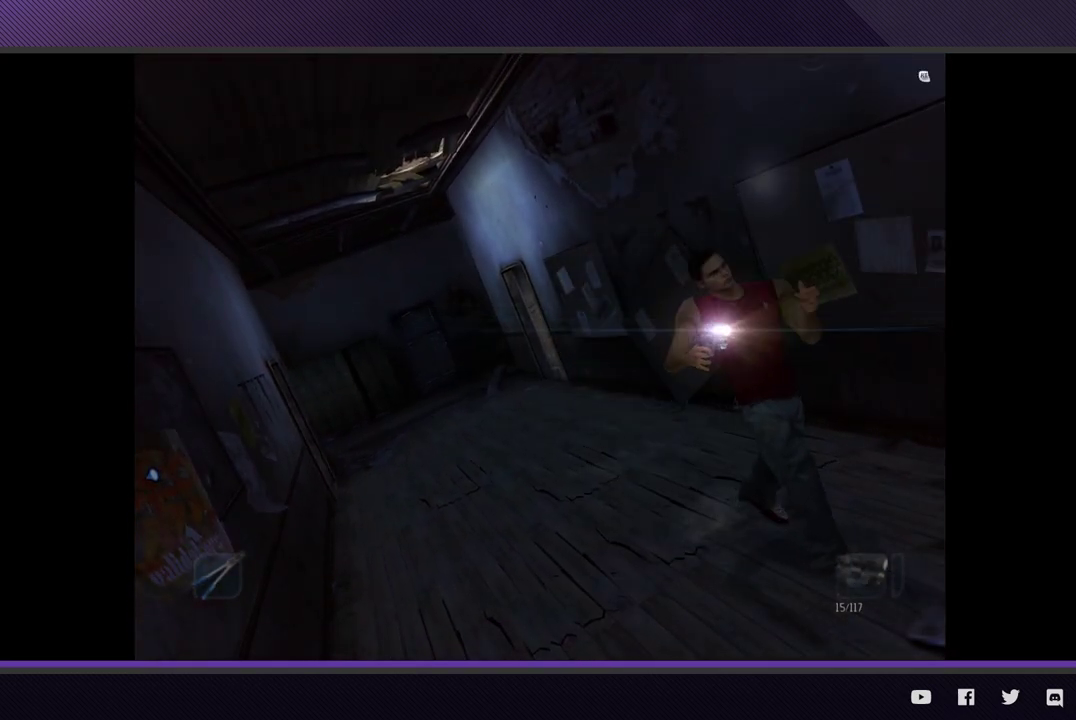
Gameplay with a controller (Xbox layout); each line is a JSON object with the inputs held at the frame after it. "events" lists button and stick changes between this image and that frame as [ms after this image, input, new state], when the widget could be followed in between.
{"buttons": ["L2"], "left_stick": "down-right", "right_stick": "center", "events": [[183, "L2", "down"]]}
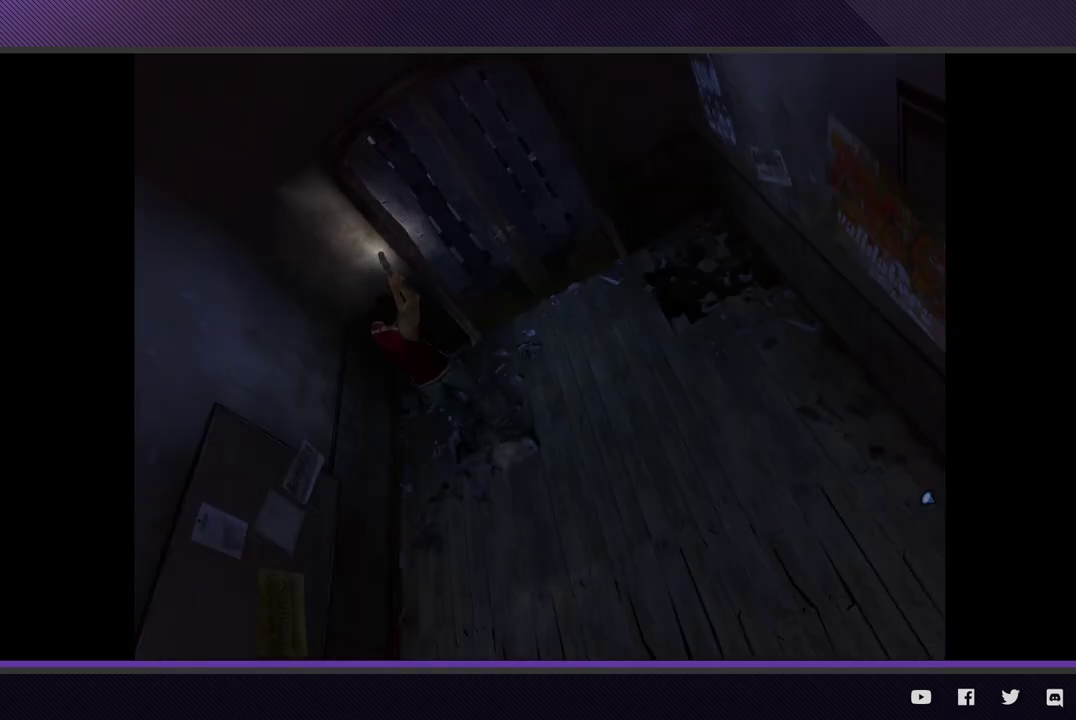
{"buttons": [], "left_stick": "up-right", "right_stick": "center", "events": [[67, "L2", "up"], [167, "L2", "down"], [233, "left_stick", "right"], [350, "left_stick", "up-right"], [383, "L2", "up"]]}
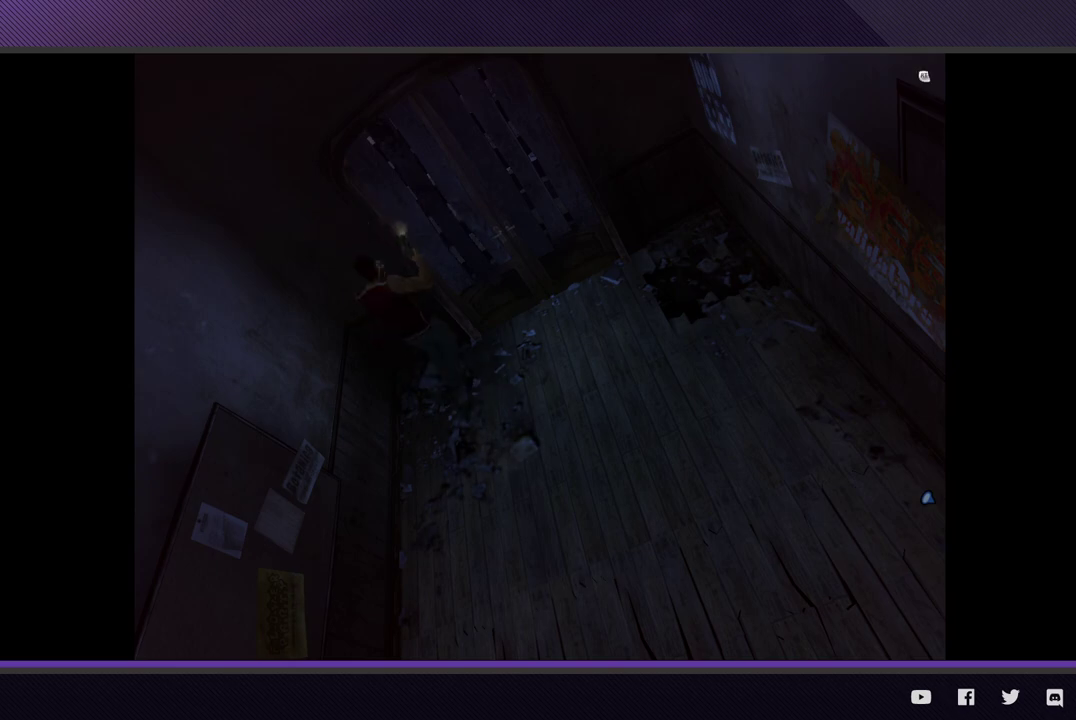
{"buttons": [], "left_stick": "up-right", "right_stick": "center", "events": []}
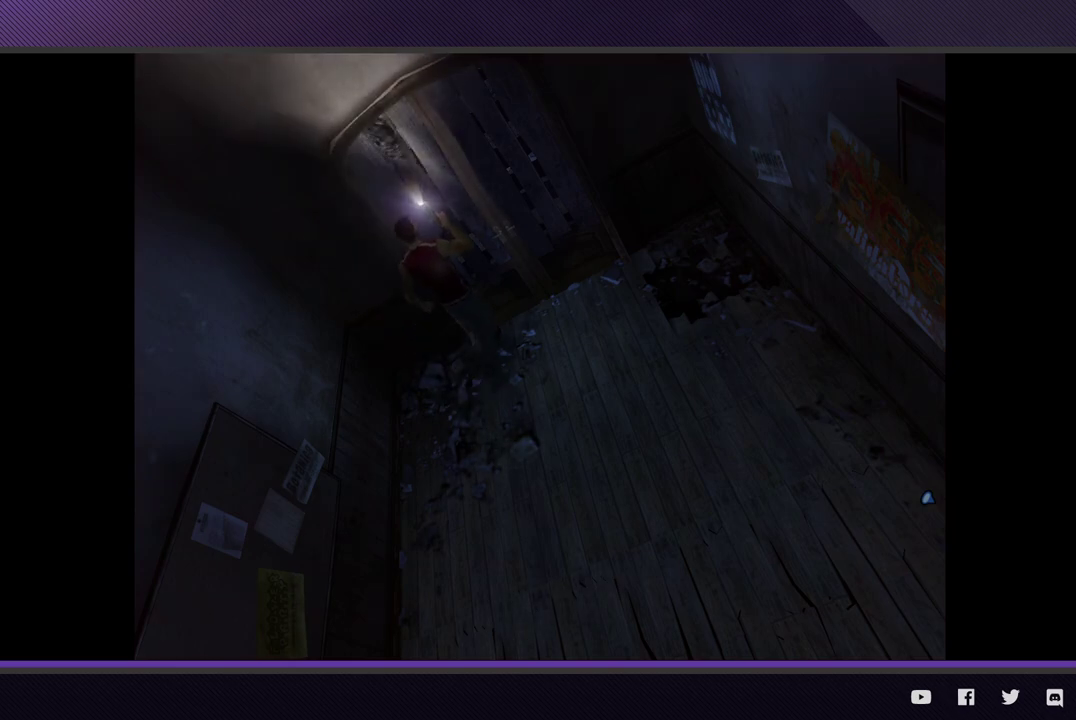
{"buttons": [], "left_stick": "center", "right_stick": "center", "events": [[233, "left_stick", "center"]]}
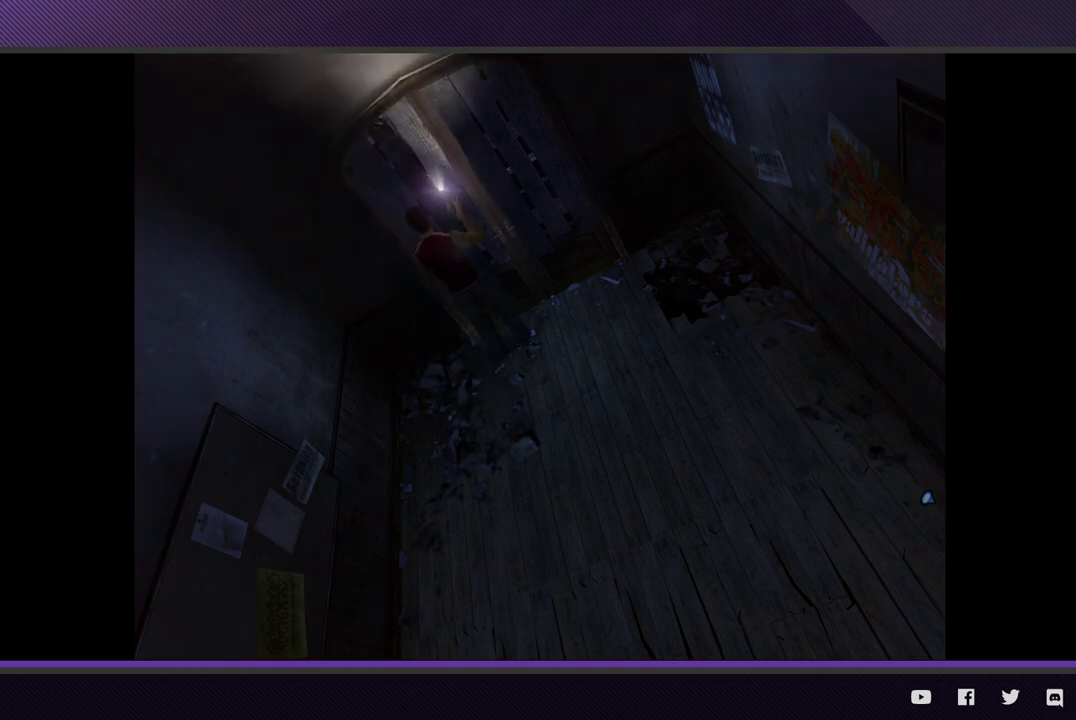
{"buttons": [], "left_stick": "center", "right_stick": "center", "events": []}
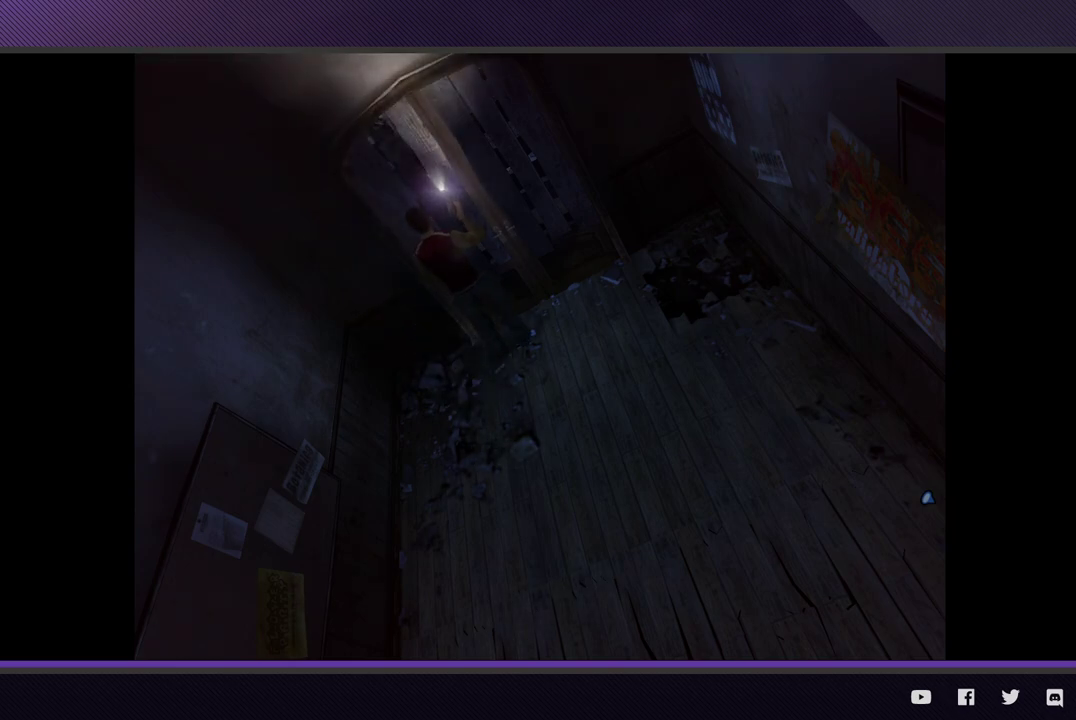
{"buttons": [], "left_stick": "center", "right_stick": "center", "events": []}
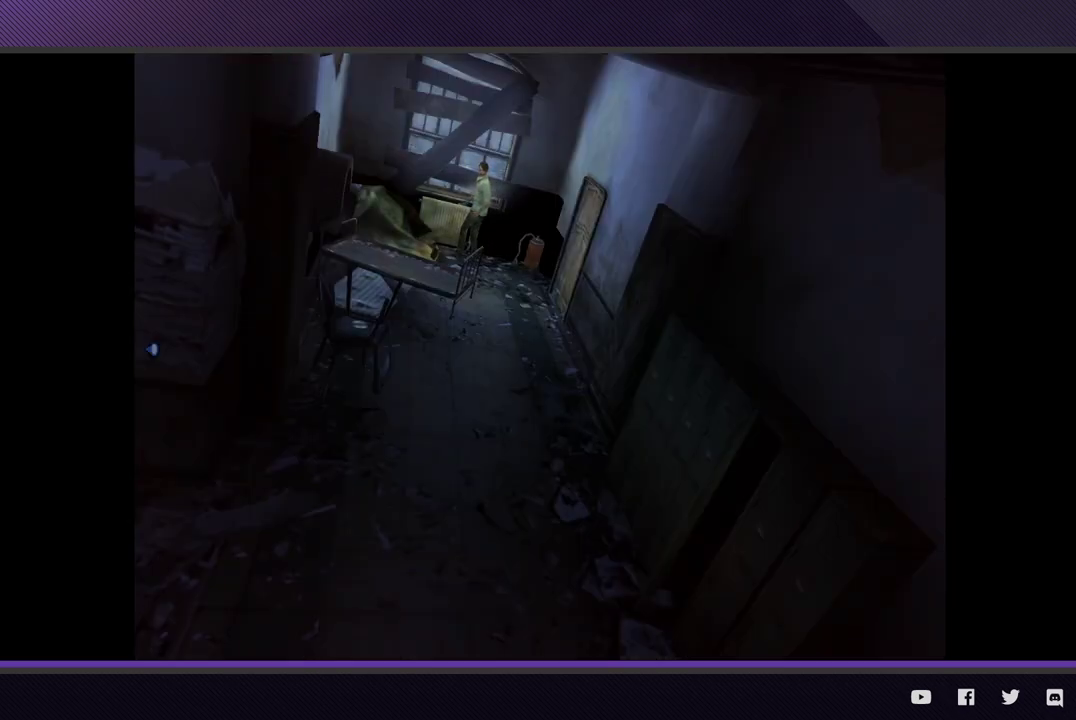
{"buttons": [], "left_stick": "center", "right_stick": "center", "events": []}
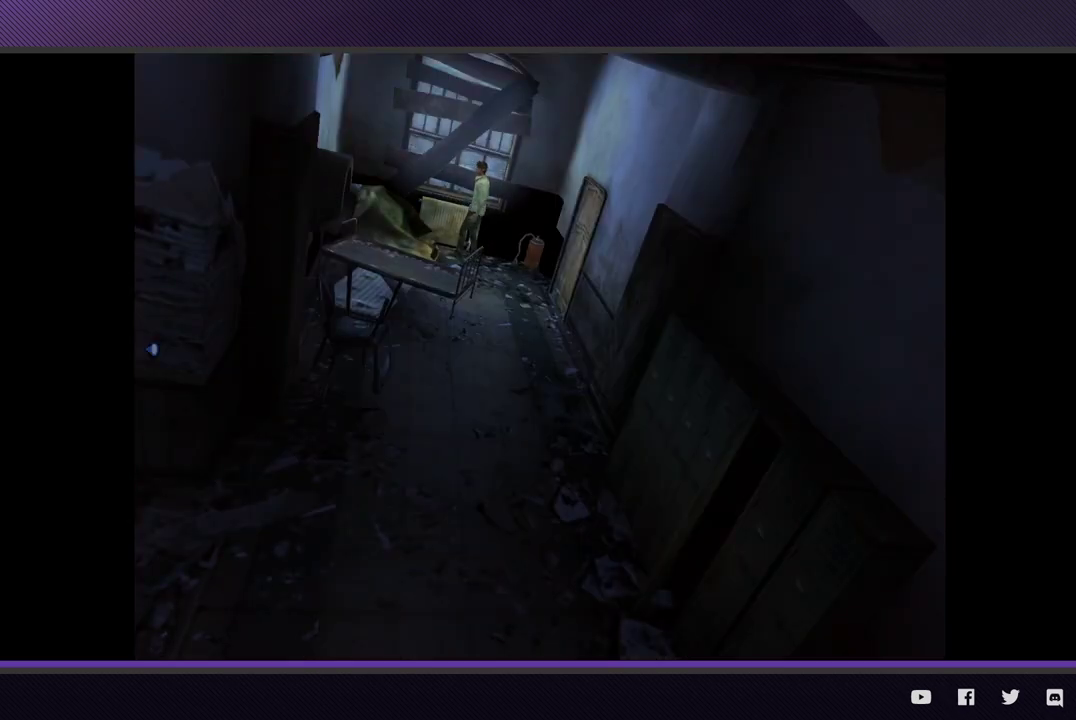
{"buttons": [], "left_stick": "center", "right_stick": "center", "events": []}
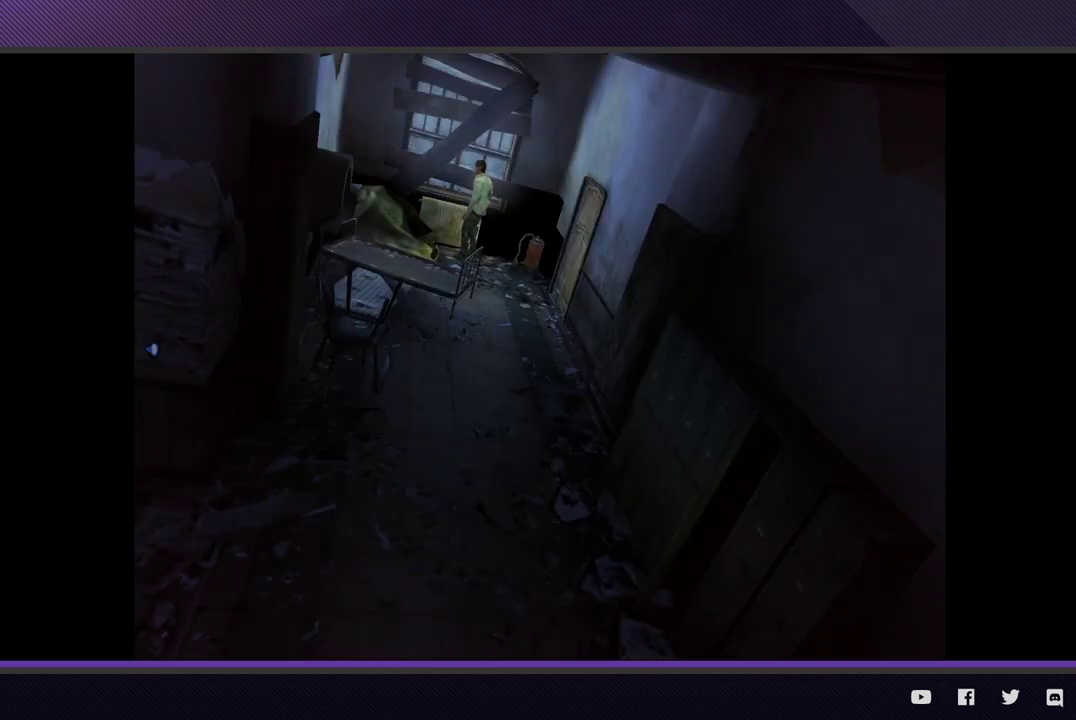
{"buttons": ["A"], "left_stick": "center", "right_stick": "center", "events": [[33, "Y", "down"], [117, "Y", "up"], [267, "A", "down"], [383, "A", "up"], [450, "A", "down"]]}
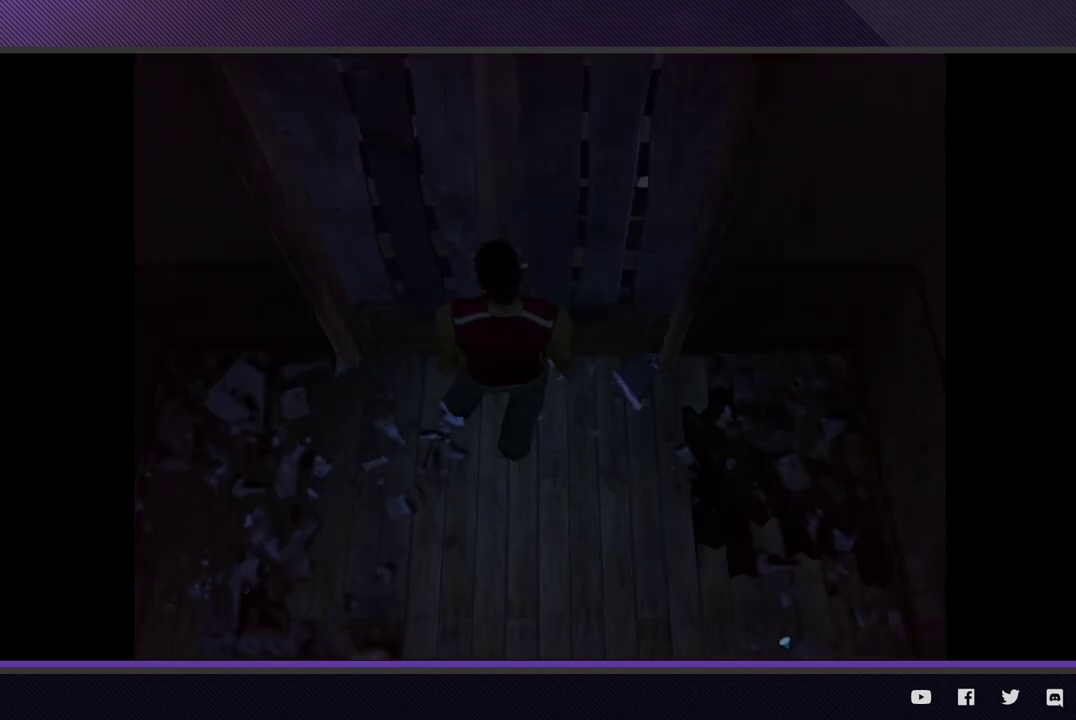
{"buttons": [], "left_stick": "center", "right_stick": "center", "events": [[17, "A", "up"]]}
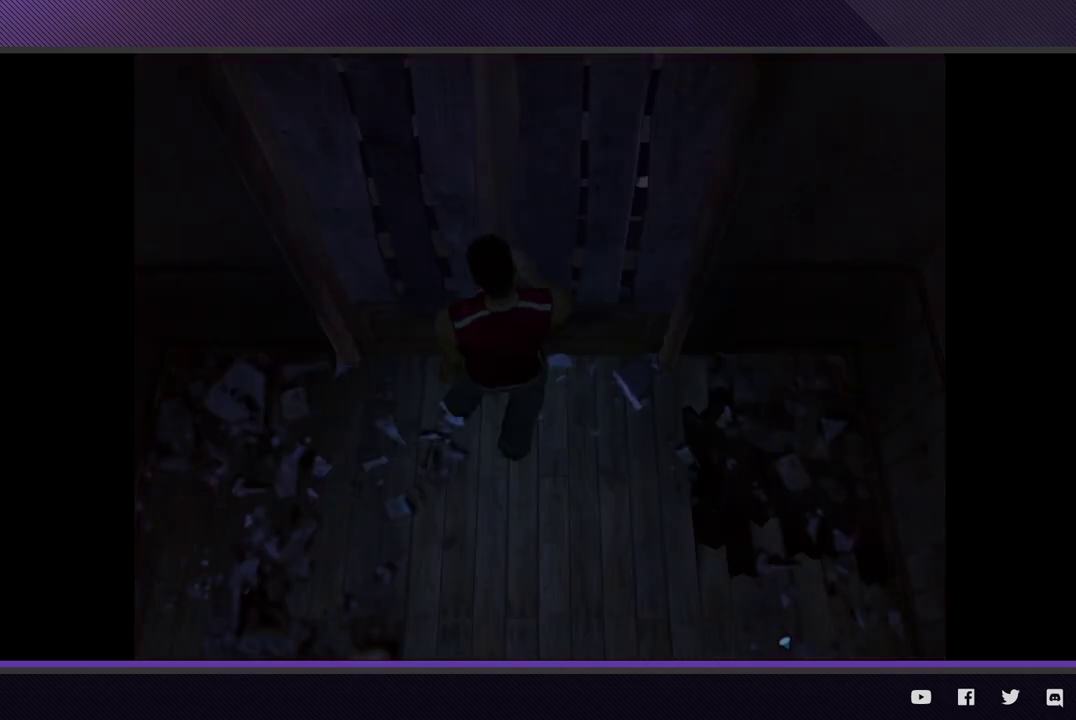
{"buttons": [], "left_stick": "center", "right_stick": "center", "events": []}
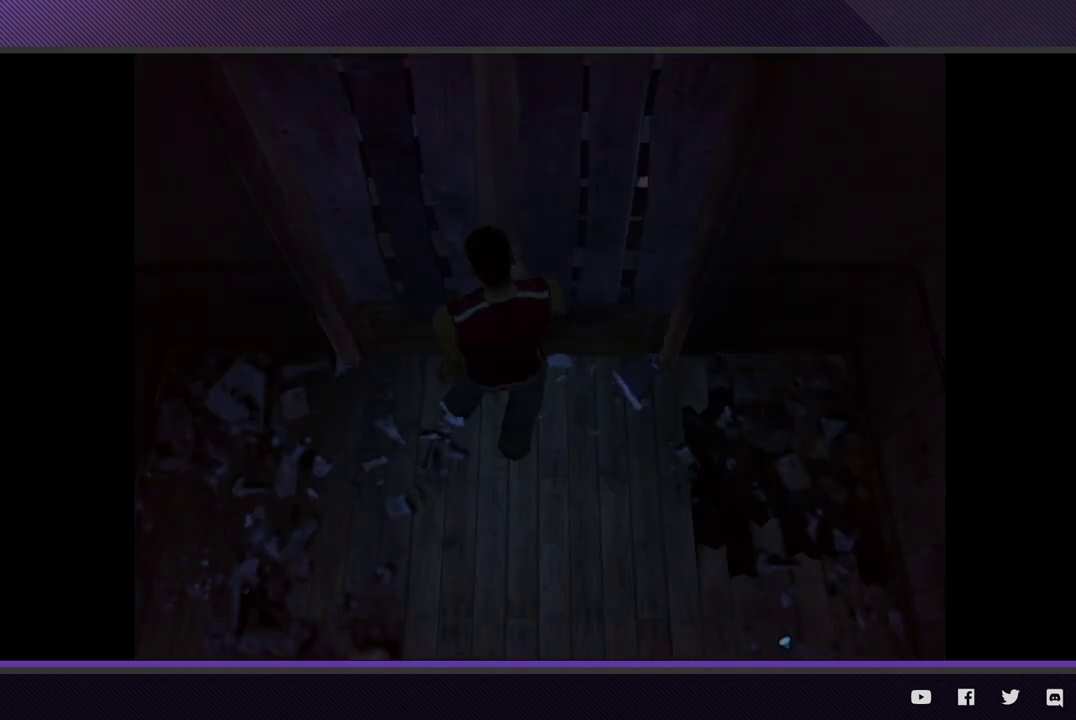
{"buttons": [], "left_stick": "right", "right_stick": "center", "events": [[217, "left_stick", "right"]]}
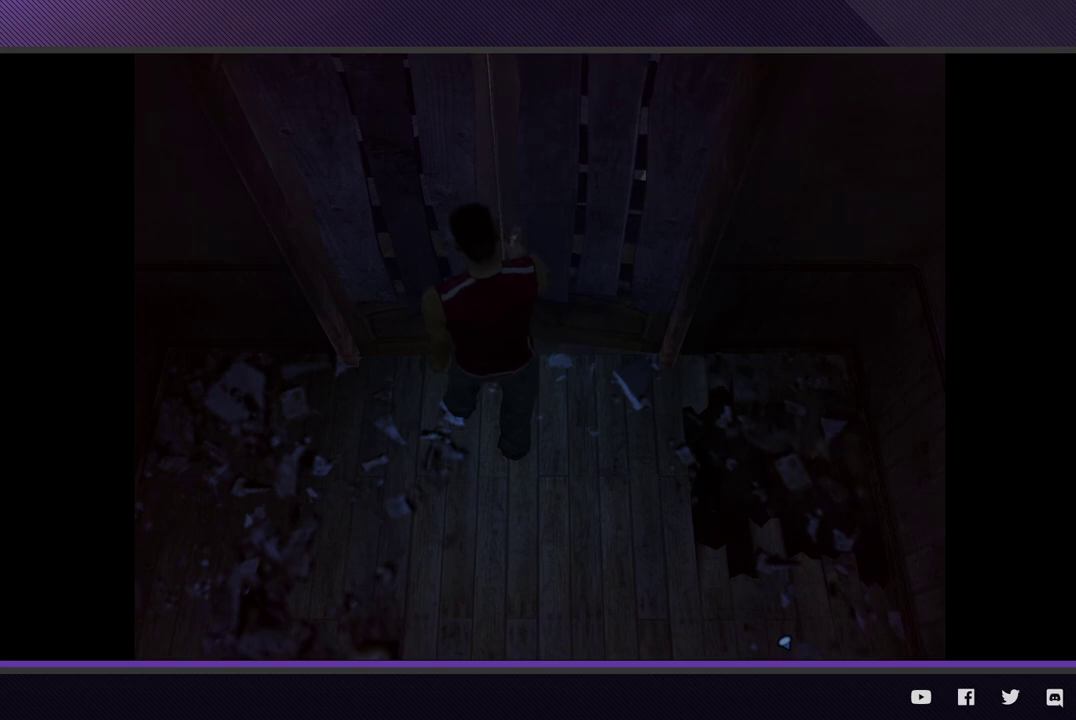
{"buttons": [], "left_stick": "right", "right_stick": "center", "events": []}
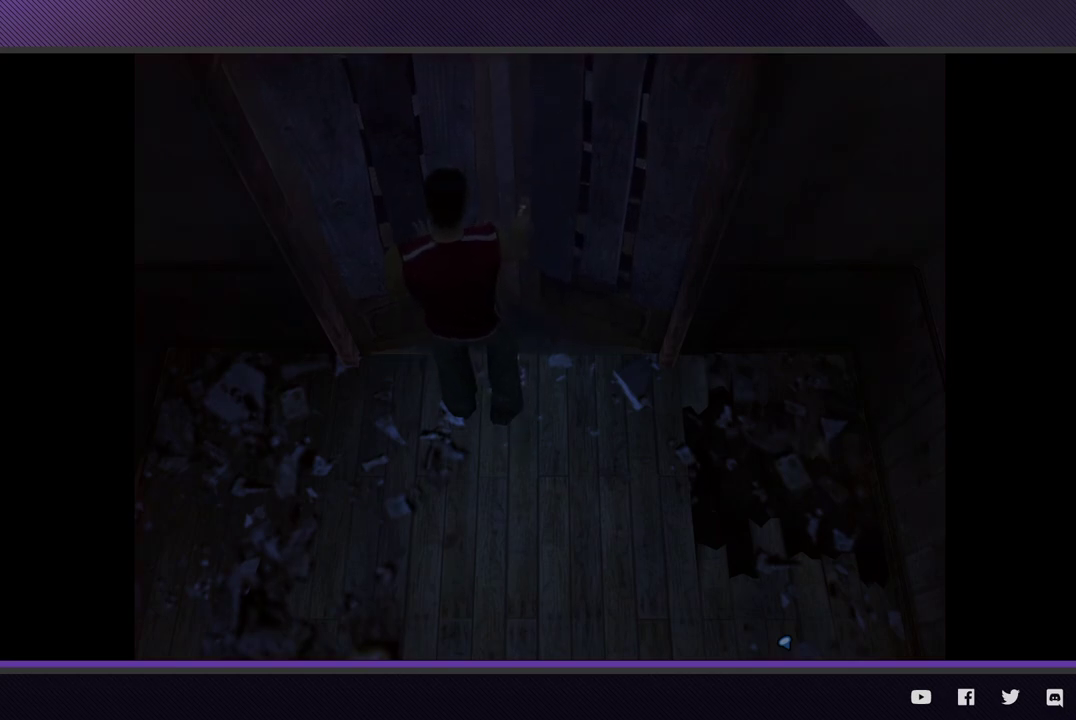
{"buttons": [], "left_stick": "right", "right_stick": "center", "events": []}
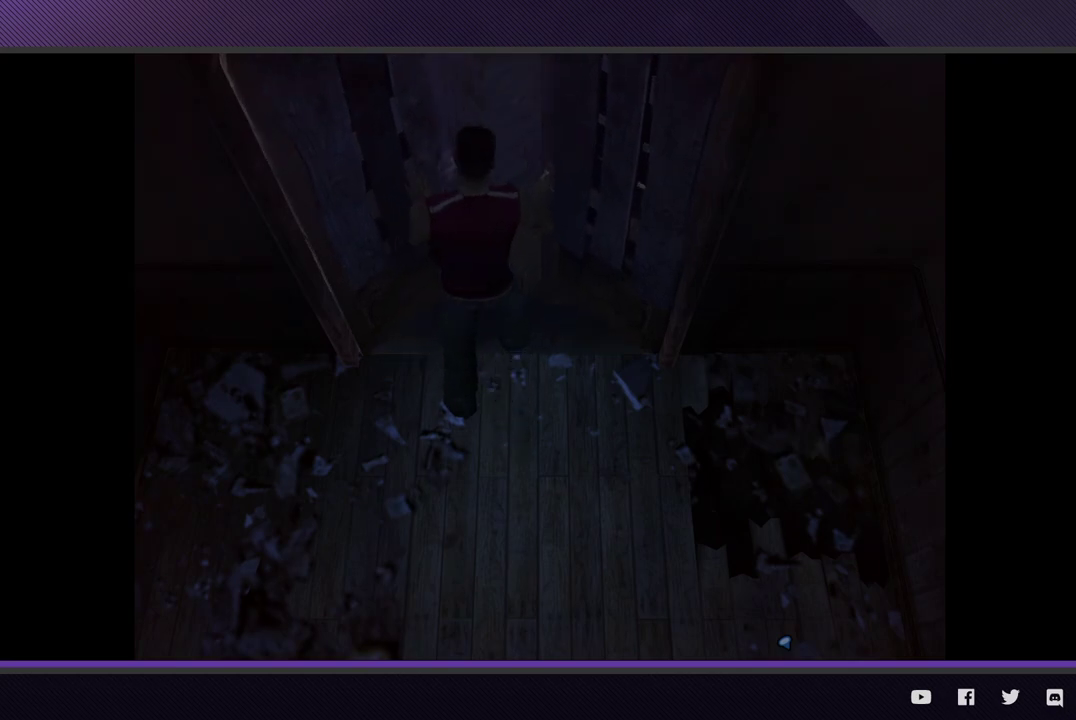
{"buttons": [], "left_stick": "right", "right_stick": "center", "events": []}
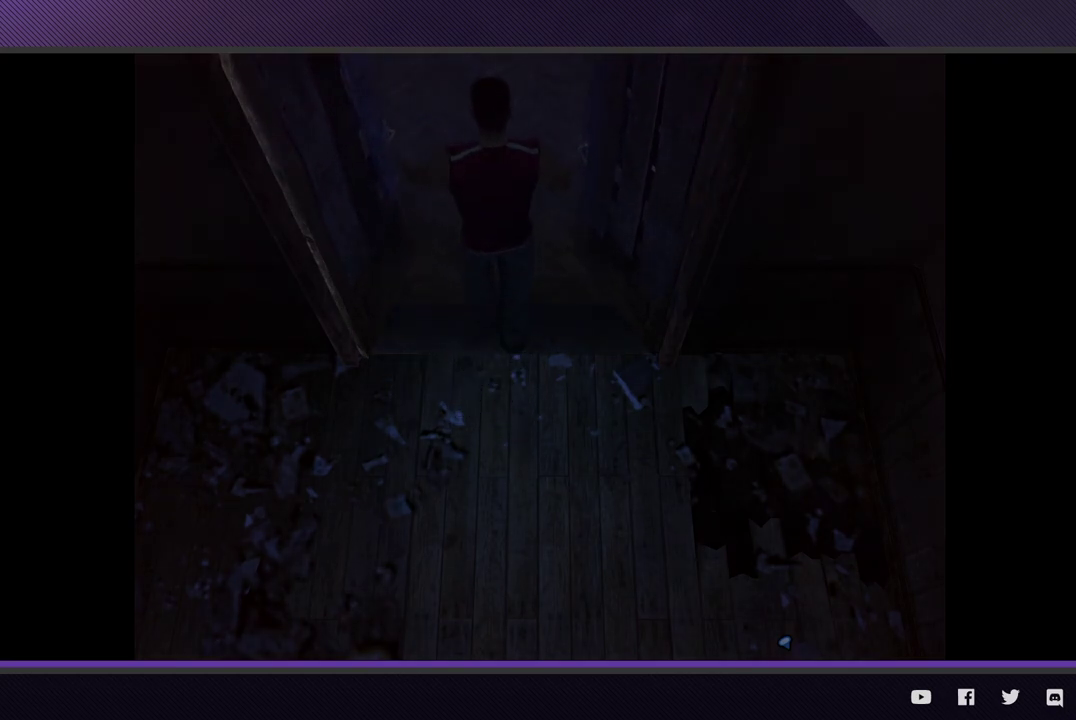
{"buttons": [], "left_stick": "right", "right_stick": "center", "events": []}
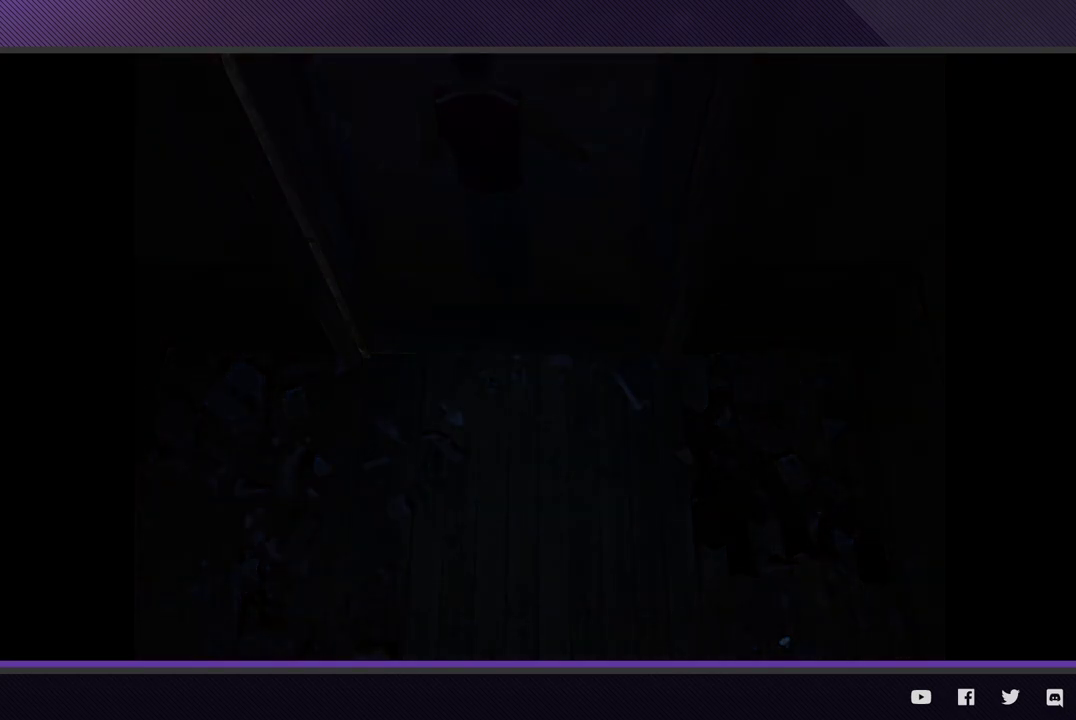
{"buttons": [], "left_stick": "right", "right_stick": "center", "events": []}
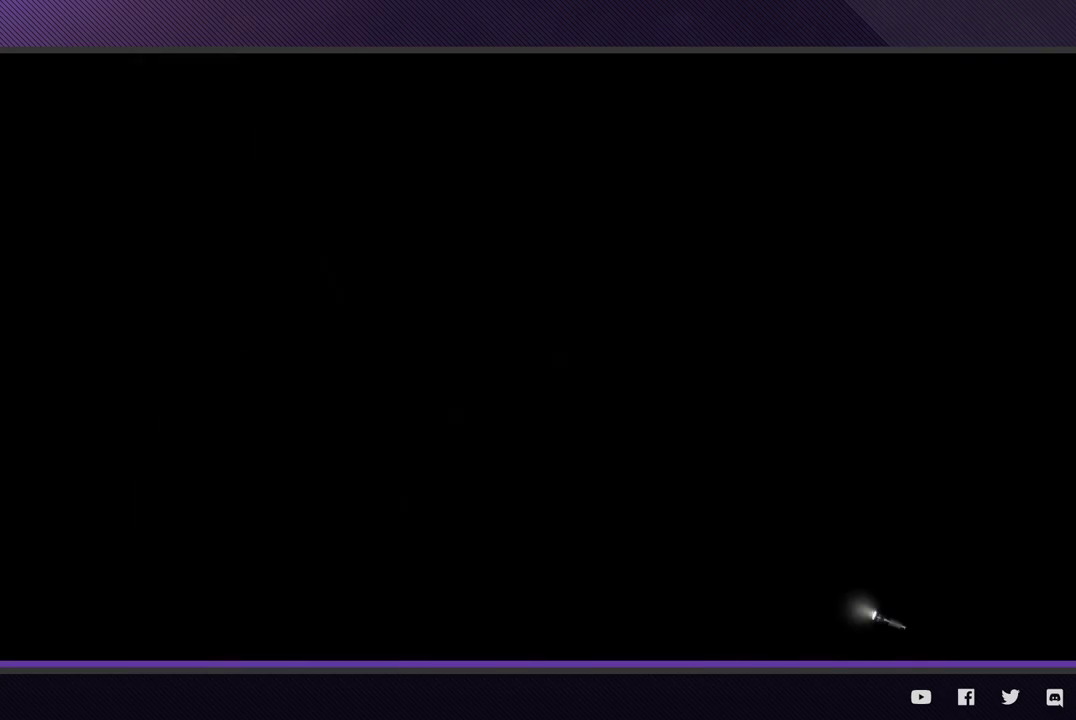
{"buttons": [], "left_stick": "up-right", "right_stick": "center", "events": [[300, "left_stick", "up-right"]]}
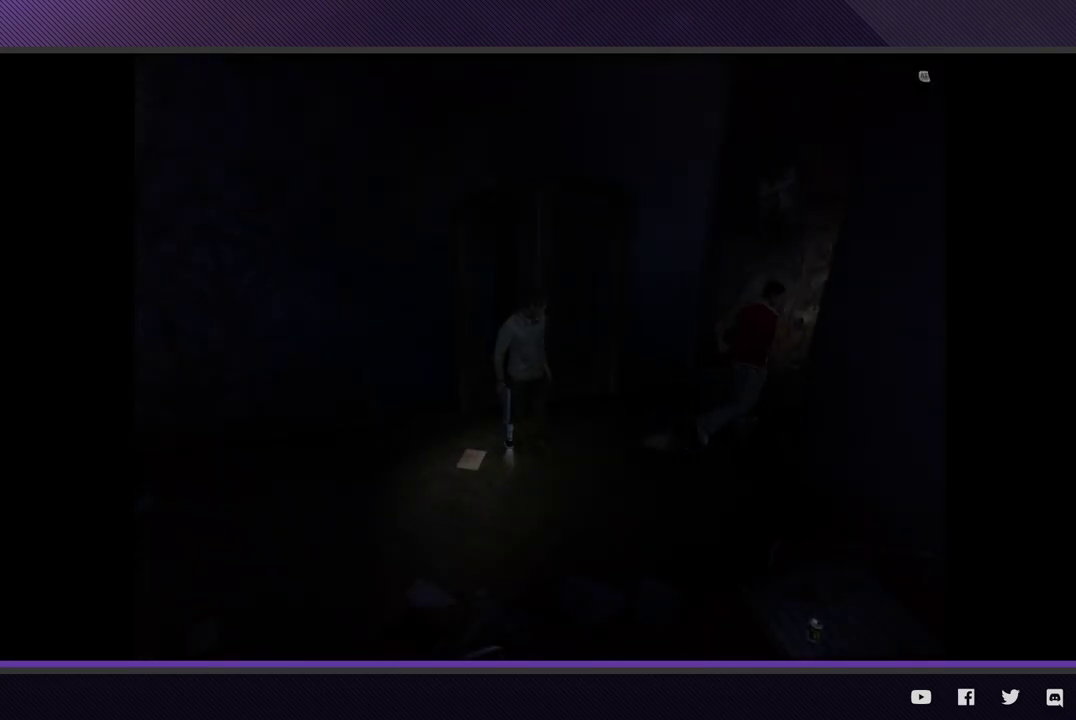
{"buttons": ["R2"], "left_stick": "down-right", "right_stick": "center", "events": [[183, "left_stick", "right"], [233, "left_stick", "down-right"], [483, "R2", "down"]]}
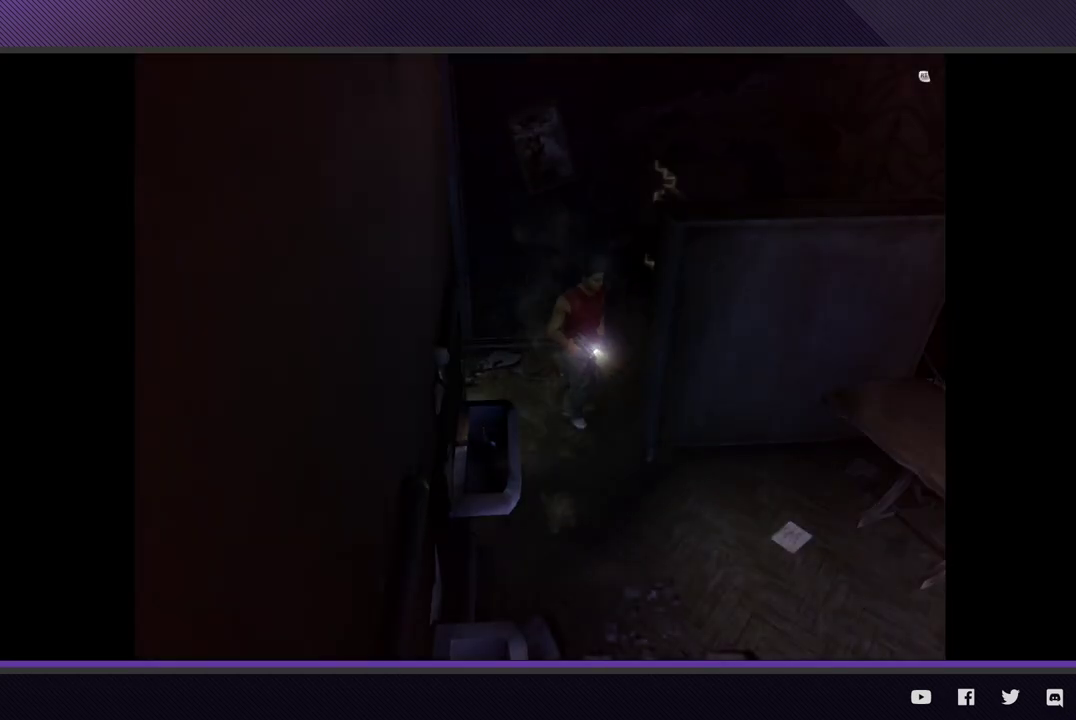
{"buttons": ["R2"], "left_stick": "up", "right_stick": "center", "events": [[333, "left_stick", "right"], [383, "left_stick", "up-right"], [483, "left_stick", "up"]]}
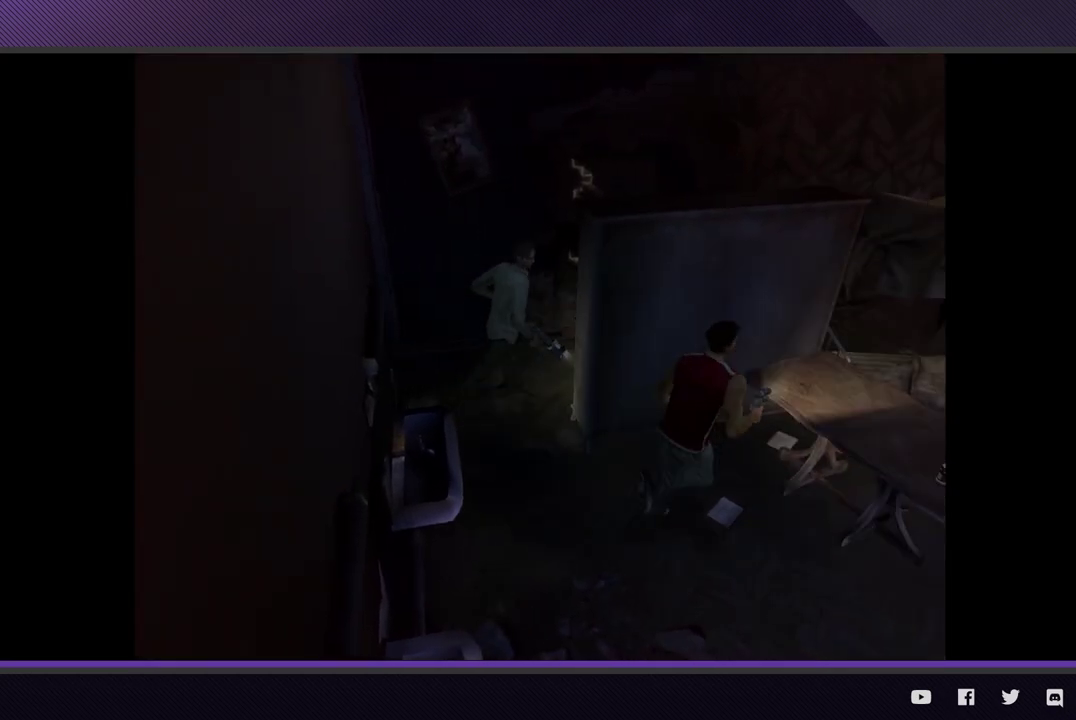
{"buttons": [], "left_stick": "up-left", "right_stick": "center", "events": [[17, "R2", "up"], [433, "left_stick", "up-left"]]}
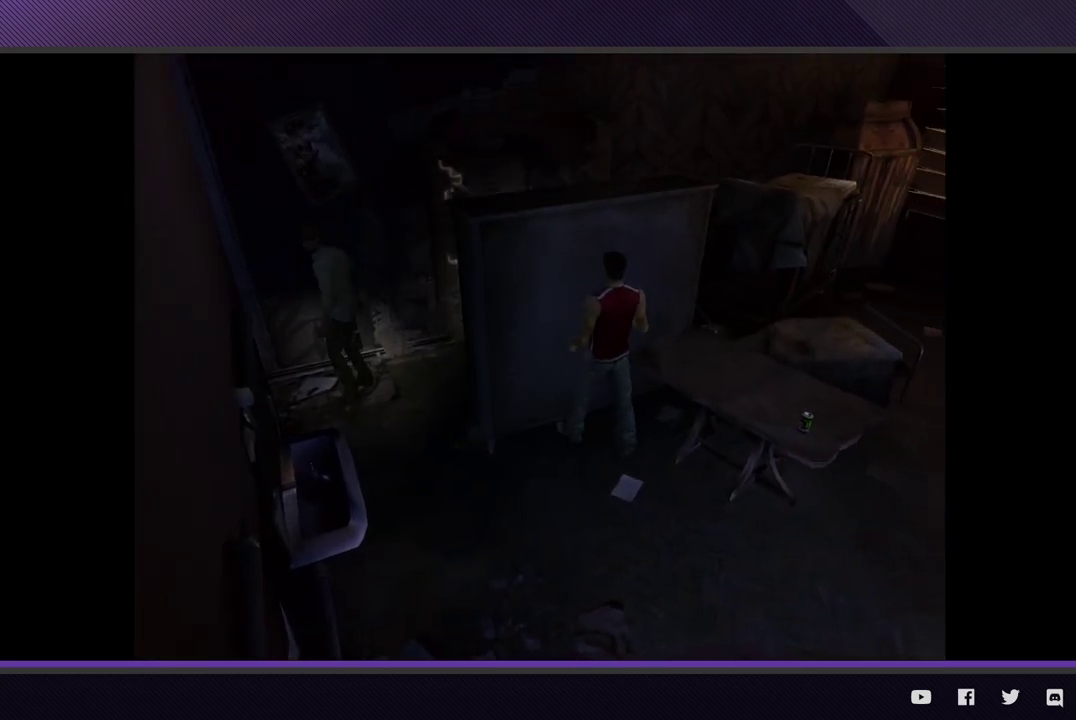
{"buttons": [], "left_stick": "up-left", "right_stick": "center", "events": [[67, "A", "down"], [333, "A", "up"]]}
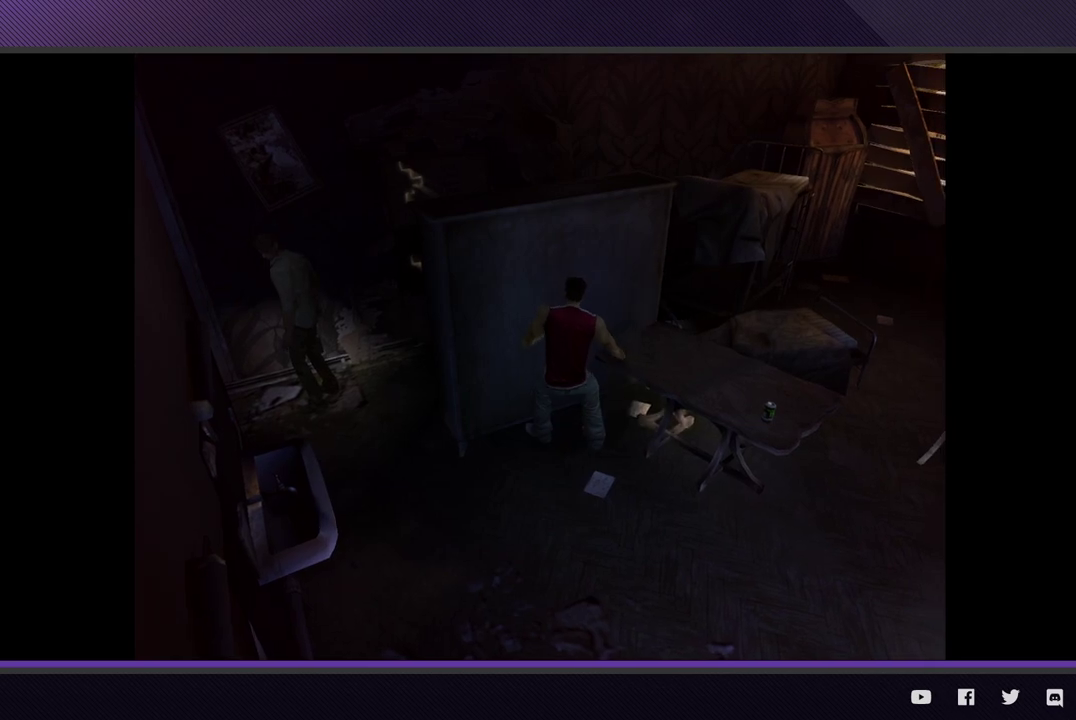
{"buttons": [], "left_stick": "up-left", "right_stick": "center", "events": [[33, "left_stick", "center"], [417, "left_stick", "up-left"]]}
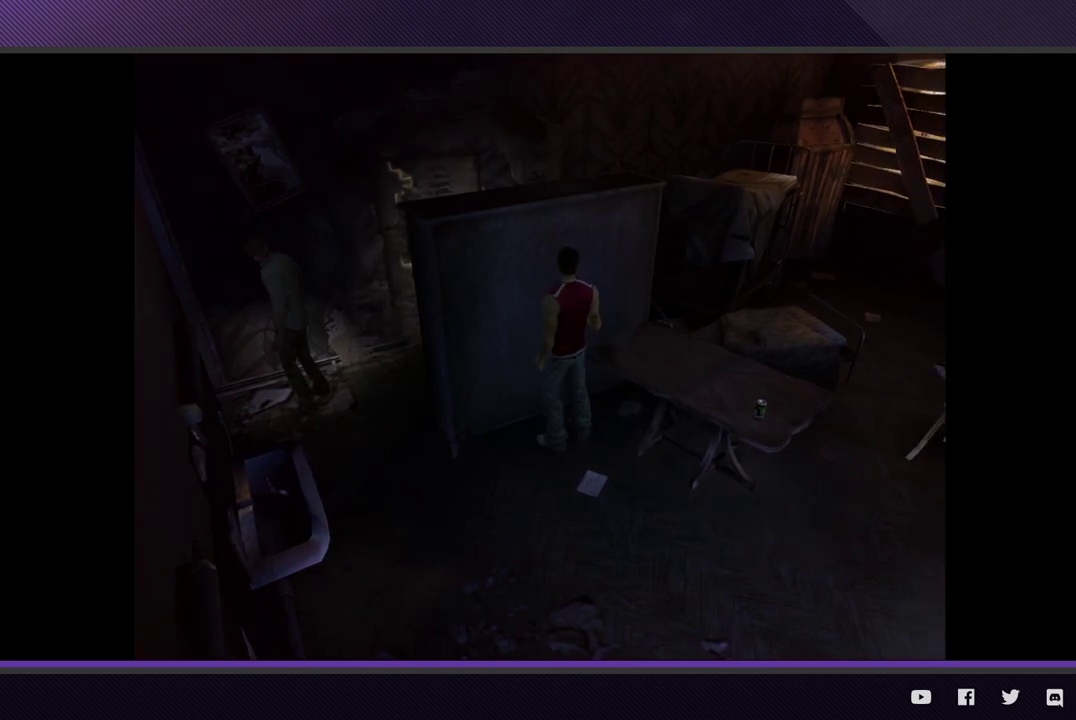
{"buttons": [], "left_stick": "up-left", "right_stick": "center", "events": []}
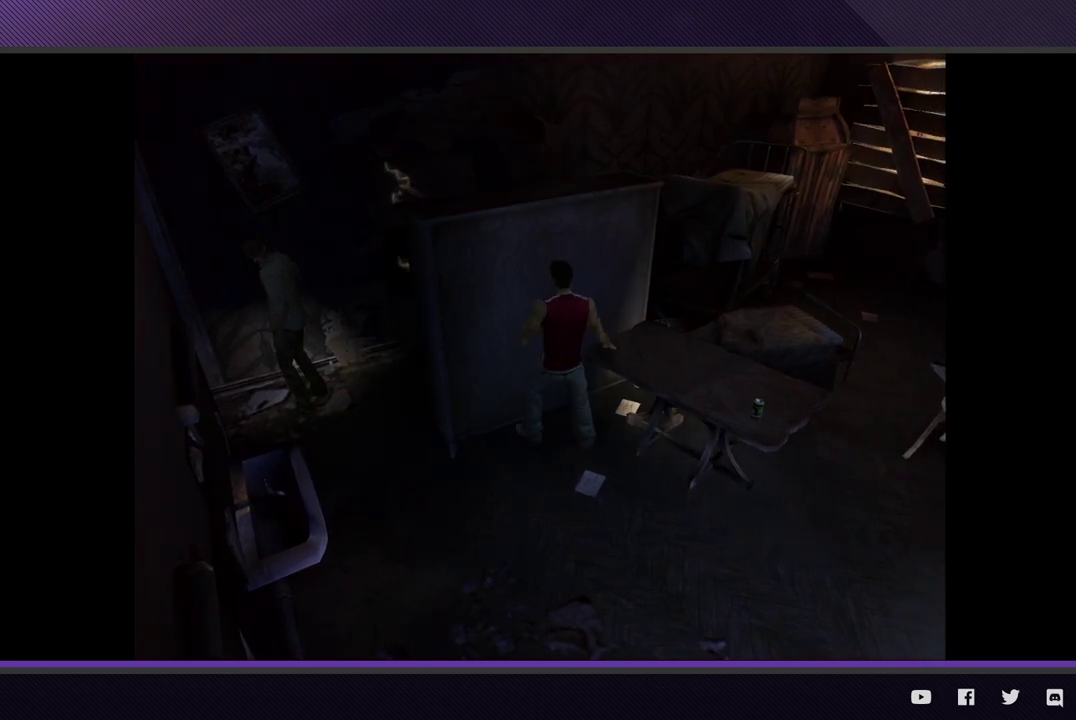
{"buttons": [], "left_stick": "up-left", "right_stick": "center", "events": []}
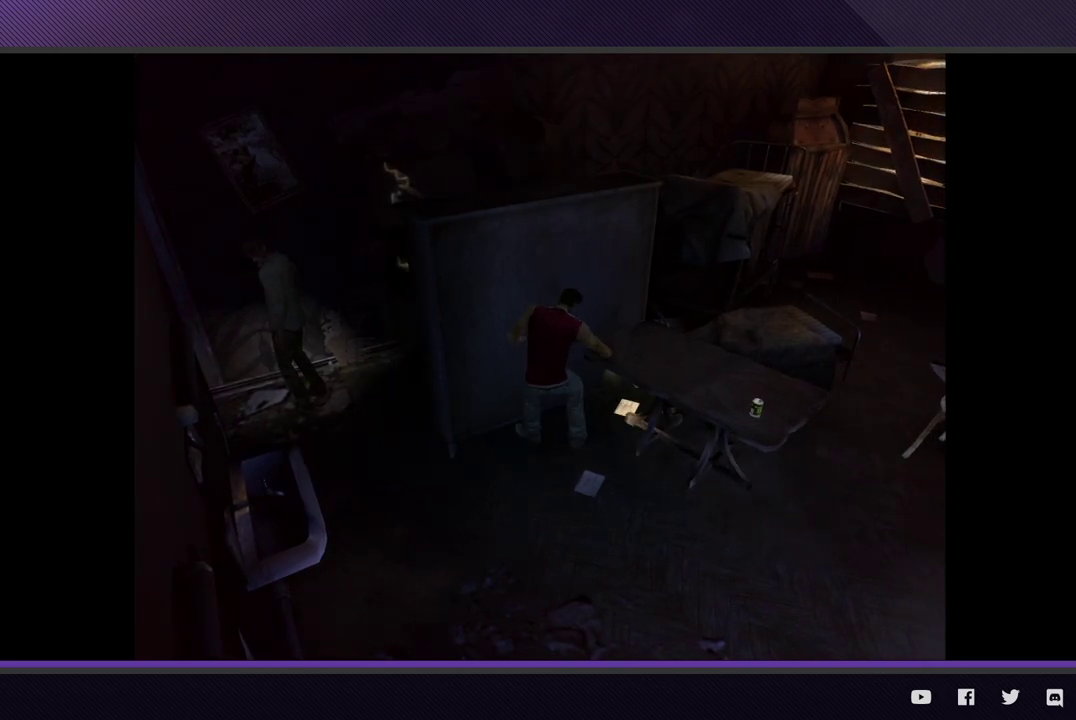
{"buttons": [], "left_stick": "up-left", "right_stick": "center", "events": []}
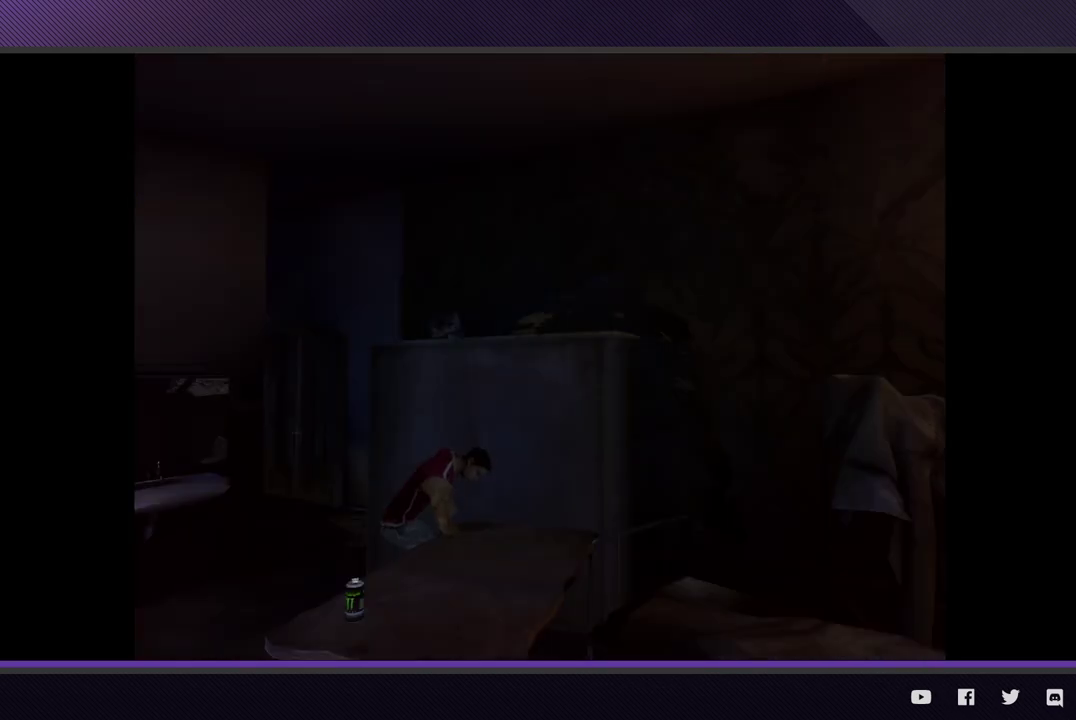
{"buttons": [], "left_stick": "up-left", "right_stick": "center", "events": []}
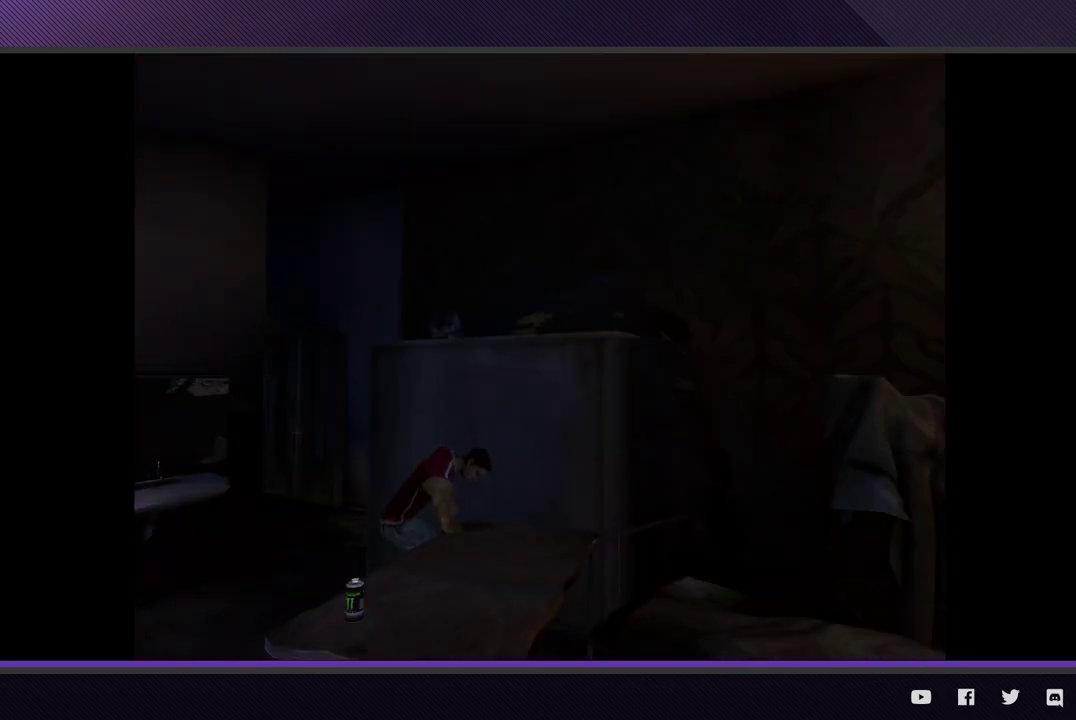
{"buttons": [], "left_stick": "up", "right_stick": "center", "events": [[317, "left_stick", "up"]]}
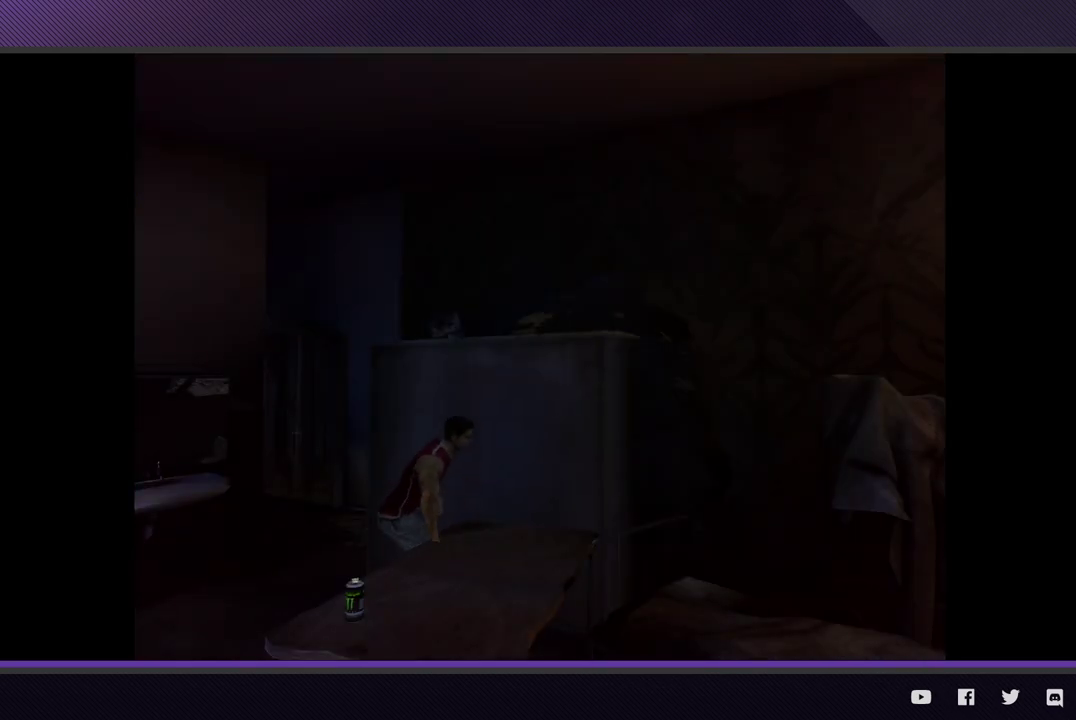
{"buttons": [], "left_stick": "up", "right_stick": "center", "events": []}